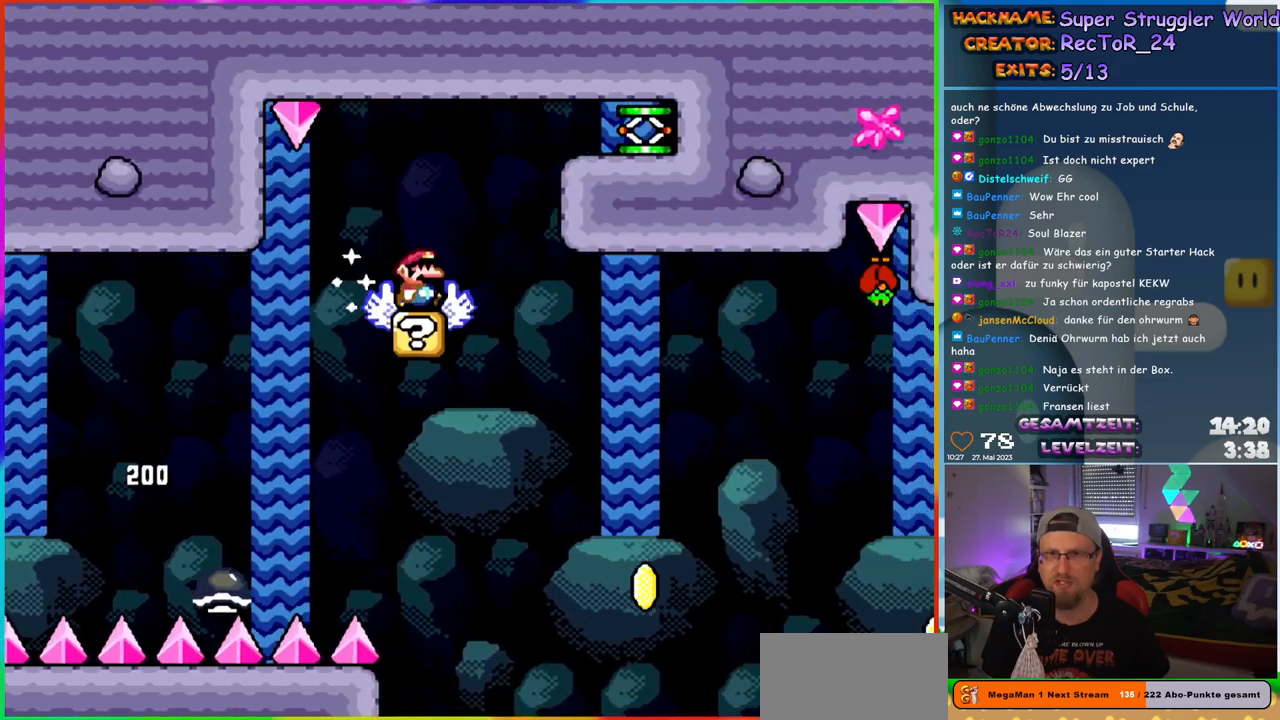
Gameplay with a controller (Nintendo layout); each line is a JSON object with the inputs held at the frame after it. "events" lists button and stick changes between this image and that frame as [ms after this image, input, new state], when the widget could be followed in between. Not read: L1 L3 R3.
{"buttons": ["B", "Y", "DPAD_UP"]}
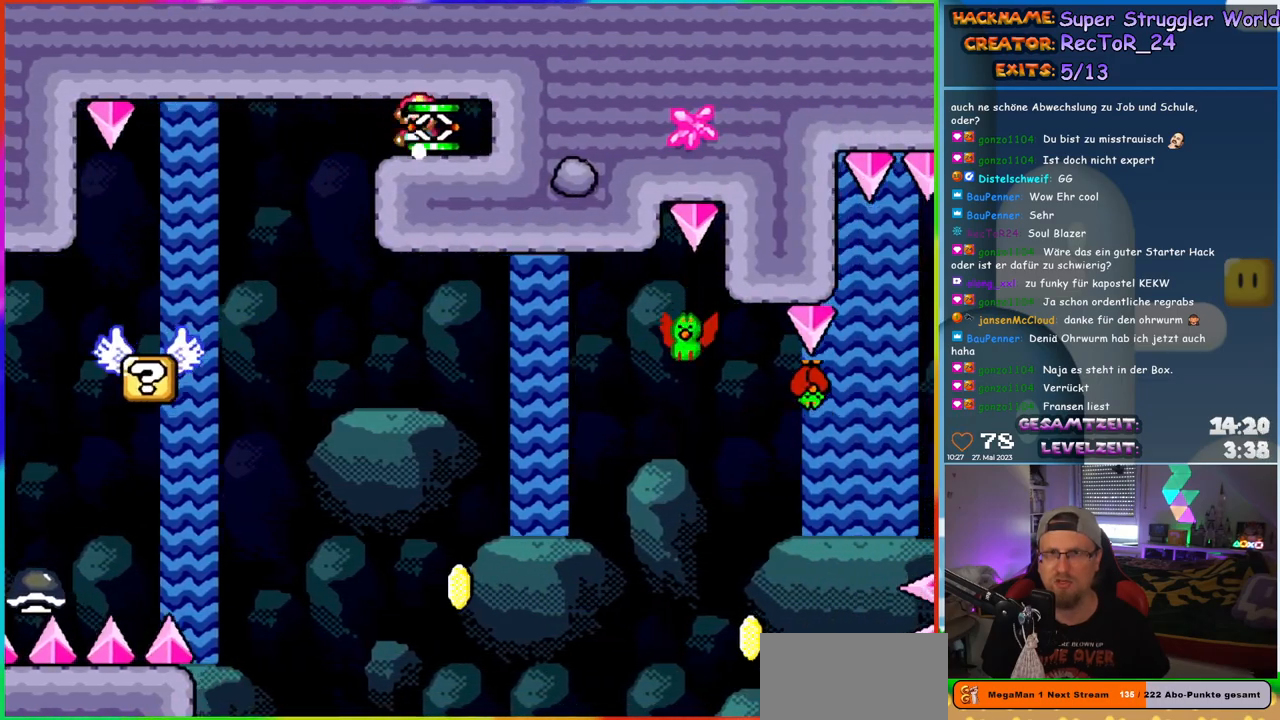
{"buttons": ["B", "Y", "DPAD_RIGHT"]}
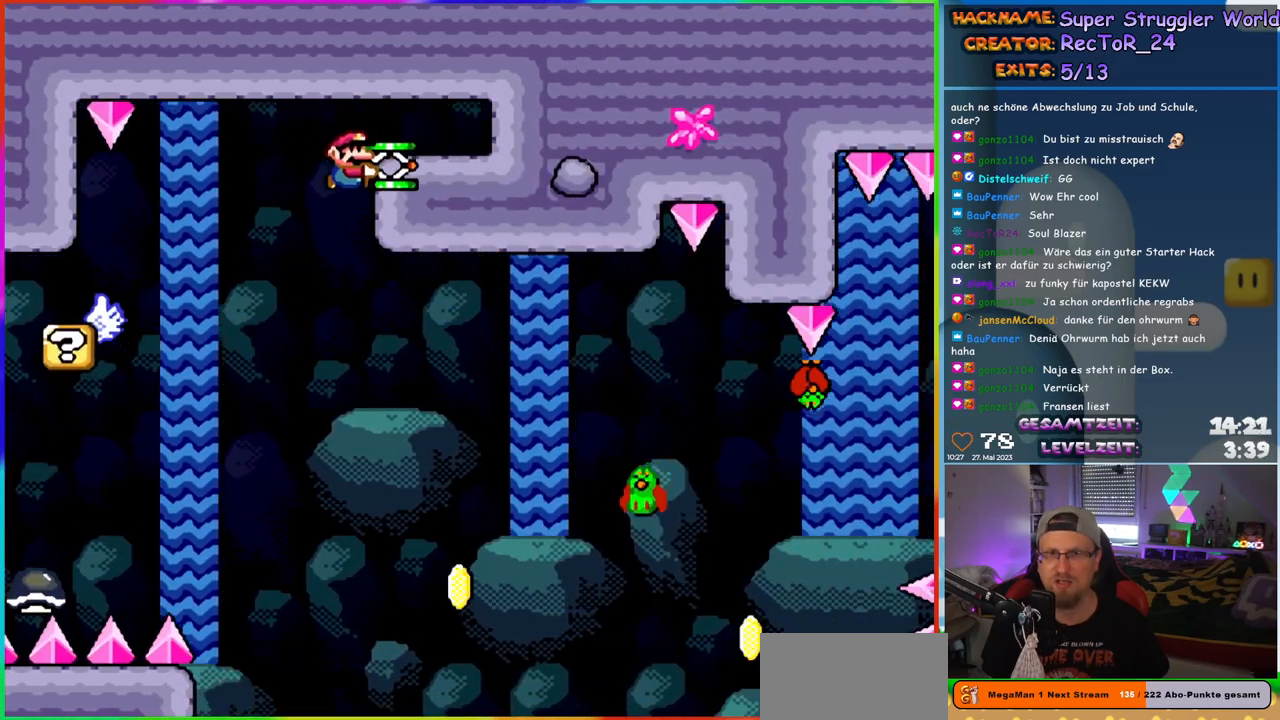
{"buttons": ["B", "Y", "DPAD_RIGHT"], "events": []}
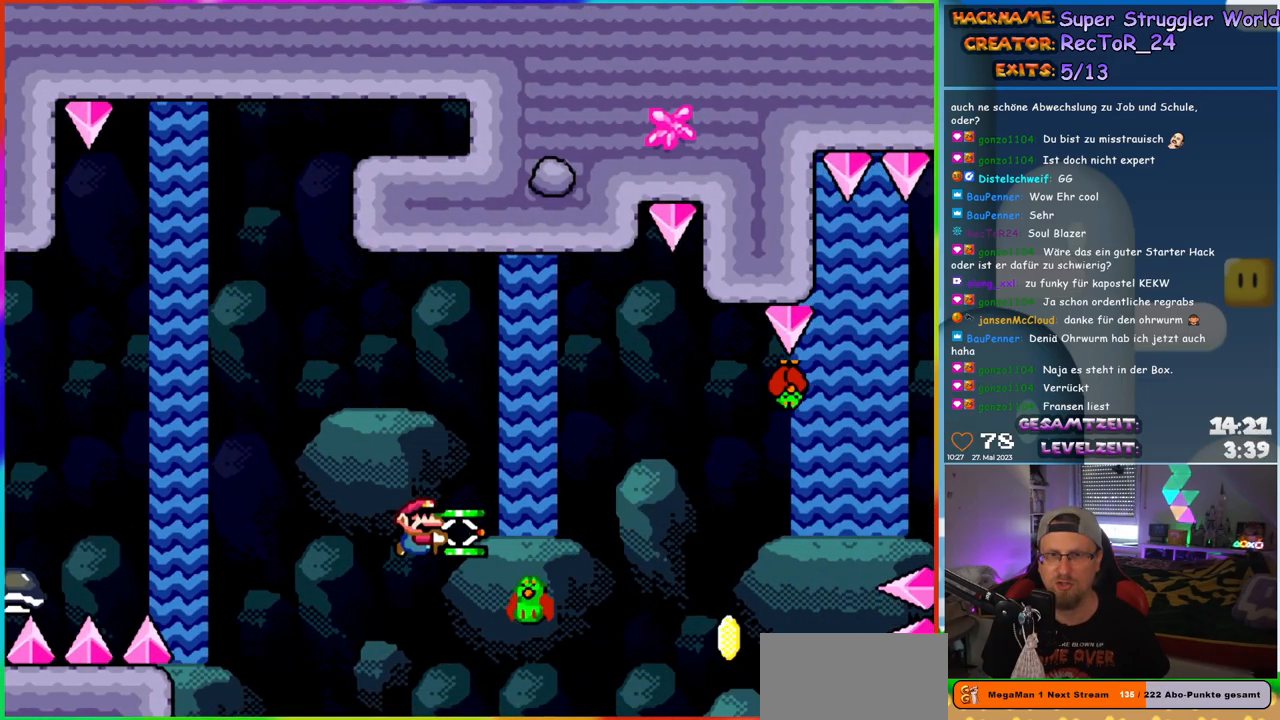
{"buttons": ["B", "Y"], "events": [[317, "DPAD_RIGHT", "up"], [333, "DPAD_LEFT", "down"], [450, "DPAD_LEFT", "up"]]}
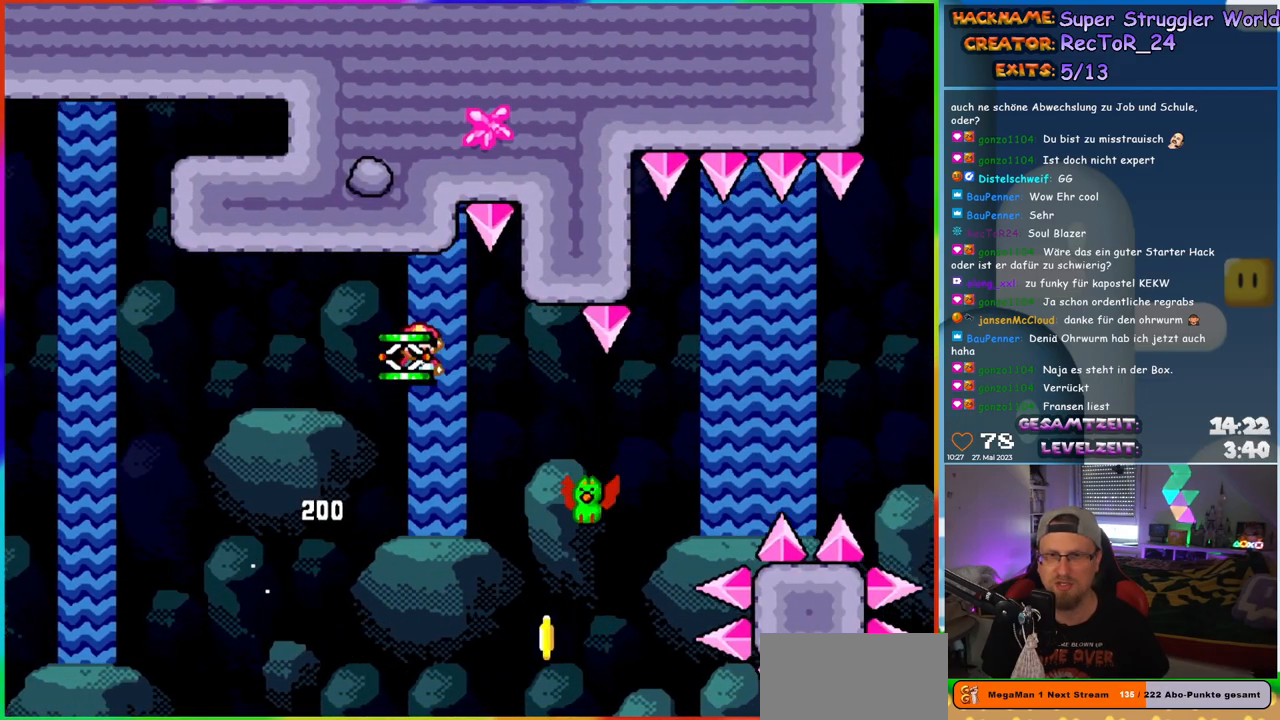
{"buttons": ["B", "Y", "DPAD_RIGHT"], "events": [[17, "DPAD_RIGHT", "down"], [33, "B", "up"], [233, "B", "down"]]}
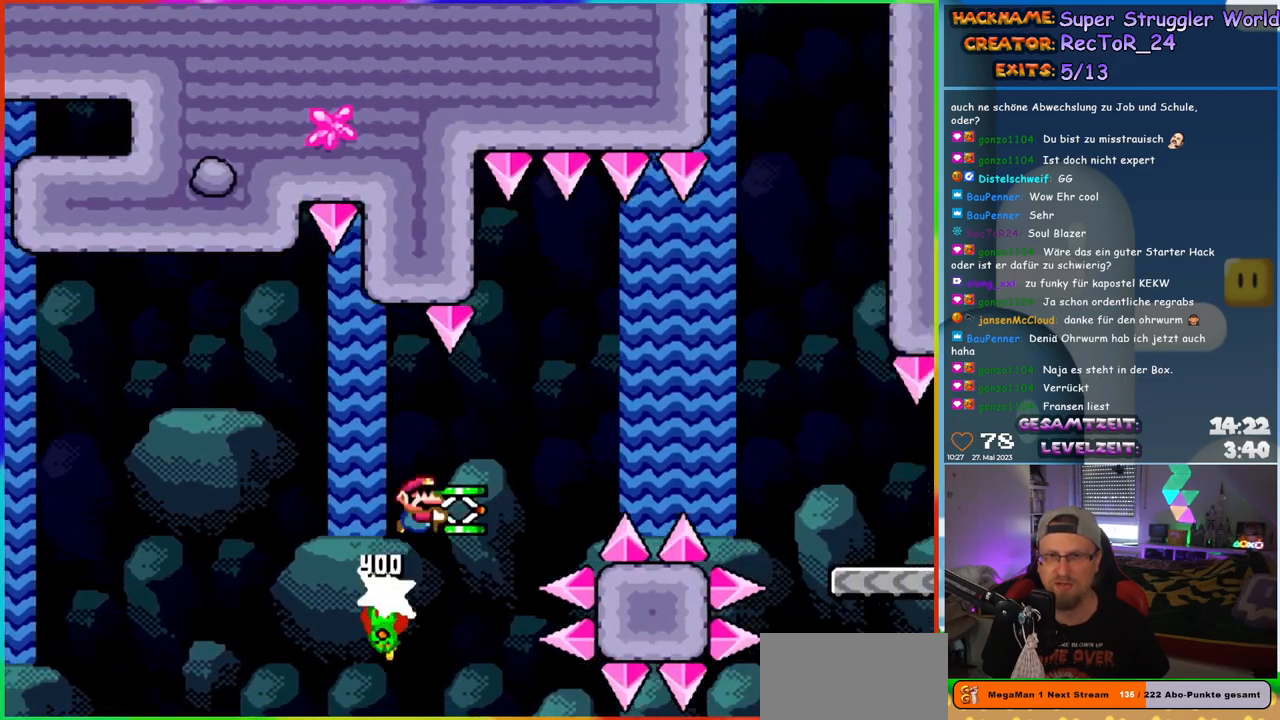
{"buttons": ["B", "Y", "DPAD_RIGHT"], "events": []}
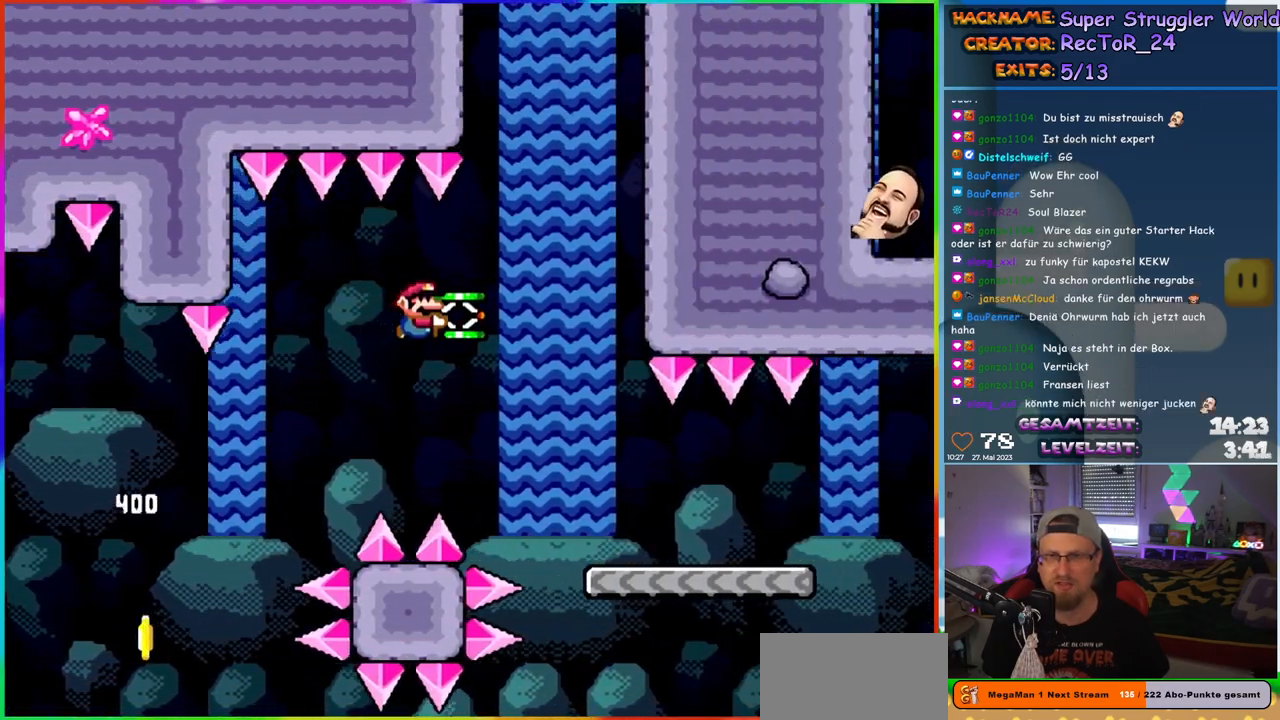
{"buttons": ["Y", "DPAD_RIGHT"], "events": [[233, "B", "up"]]}
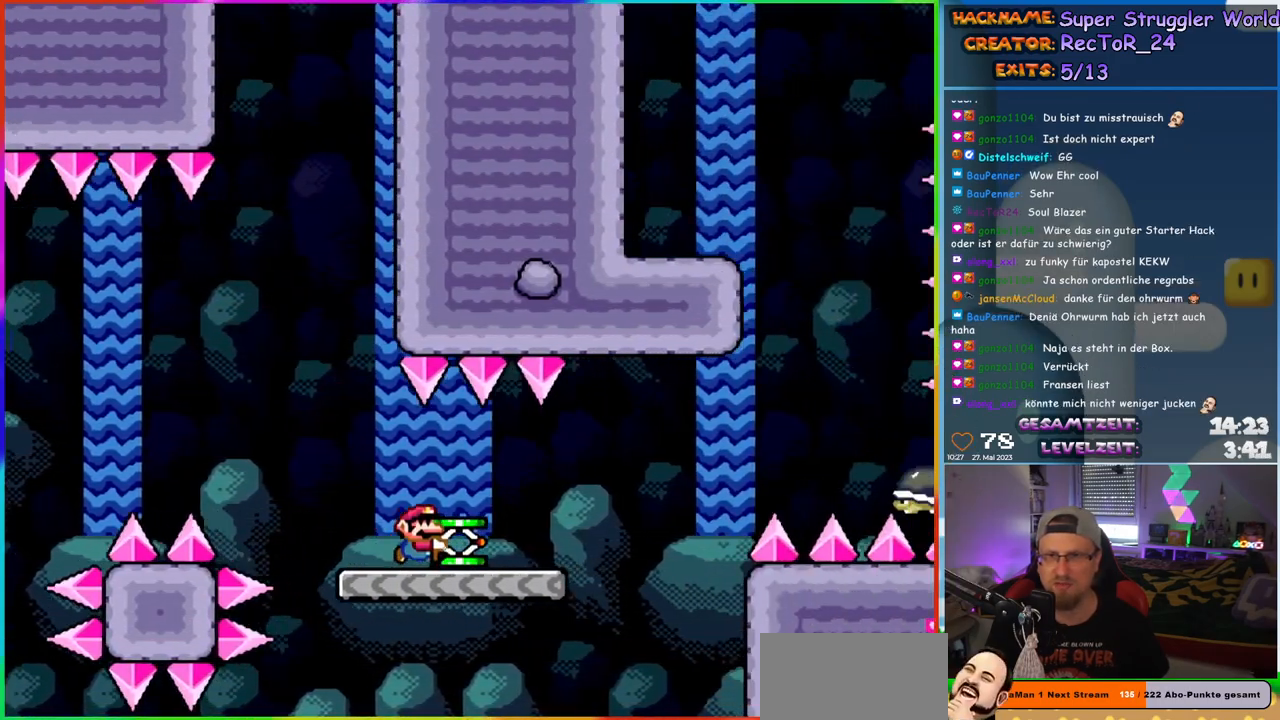
{"buttons": ["B", "Y", "DPAD_RIGHT"], "events": [[317, "B", "down"]]}
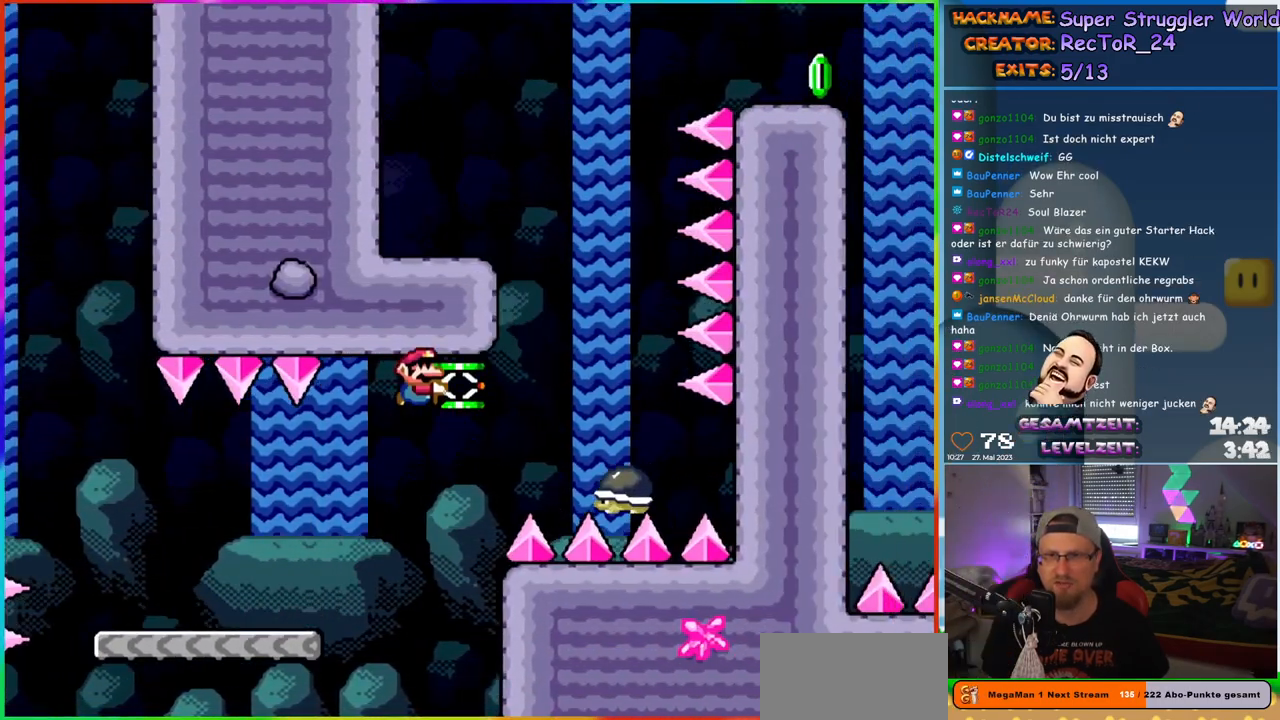
{"buttons": ["B", "Y", "DPAD_LEFT"], "events": [[267, "DPAD_RIGHT", "up"], [300, "DPAD_LEFT", "down"]]}
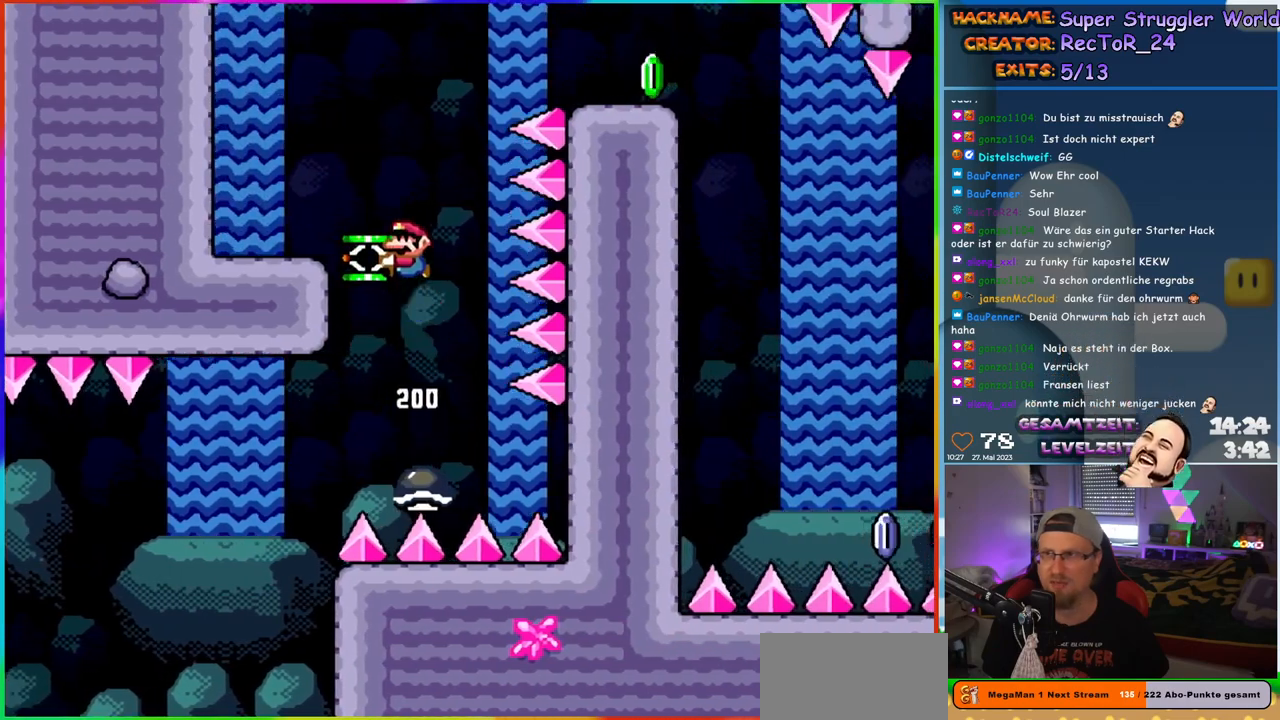
{"buttons": ["Y"], "events": [[433, "B", "up"], [467, "DPAD_LEFT", "up"]]}
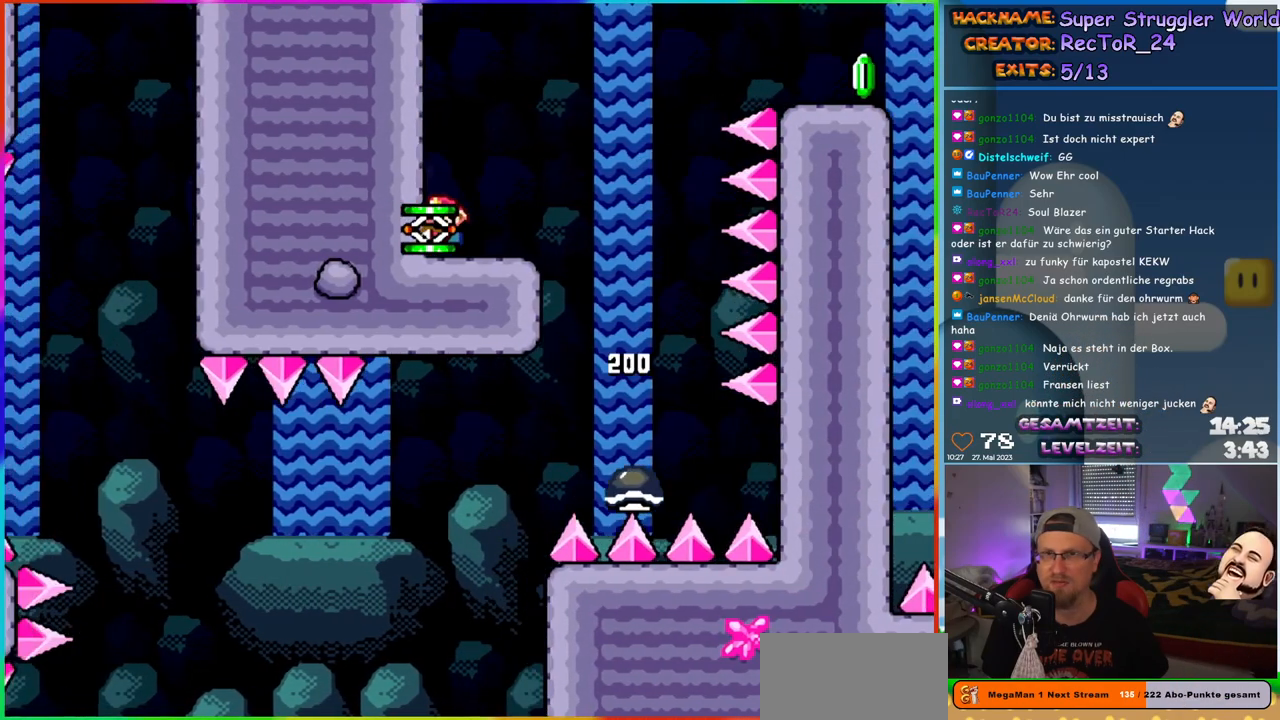
{"buttons": ["B", "Y", "DPAD_RIGHT"], "events": [[33, "DPAD_RIGHT", "down"], [350, "B", "down"]]}
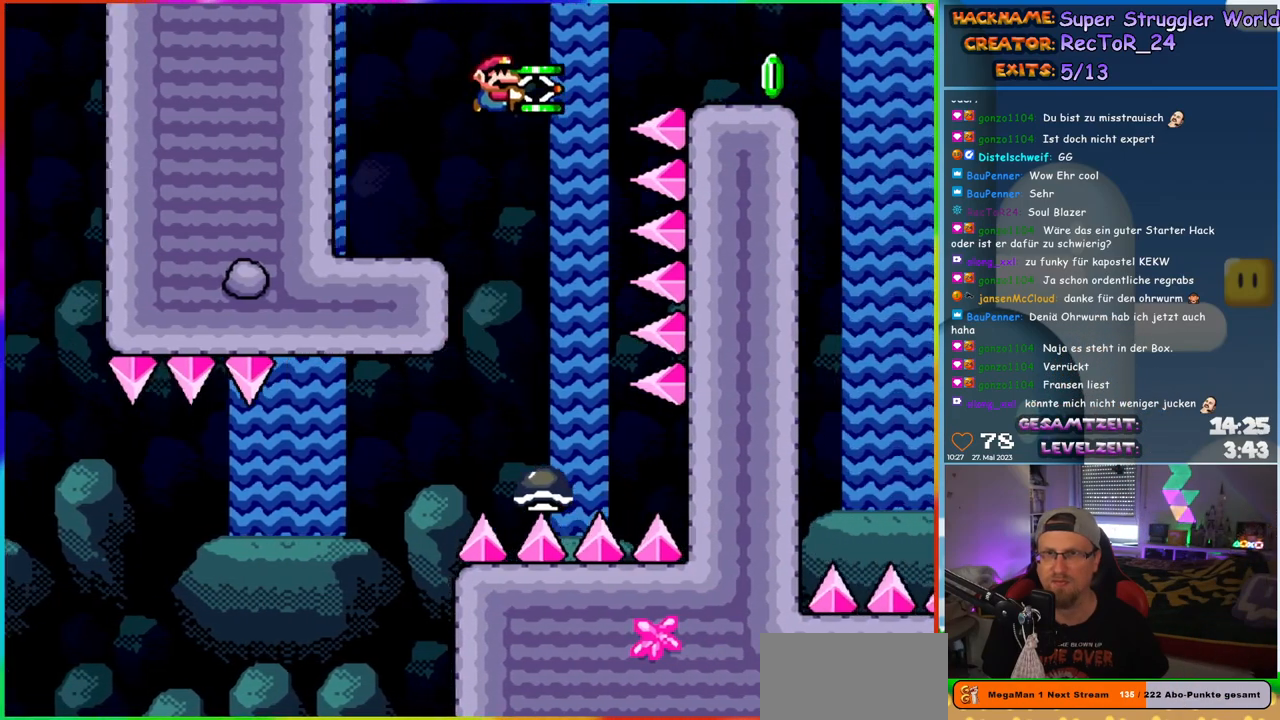
{"buttons": ["Y", "DPAD_LEFT"], "events": [[417, "B", "up"], [467, "DPAD_RIGHT", "up"], [483, "DPAD_LEFT", "down"]]}
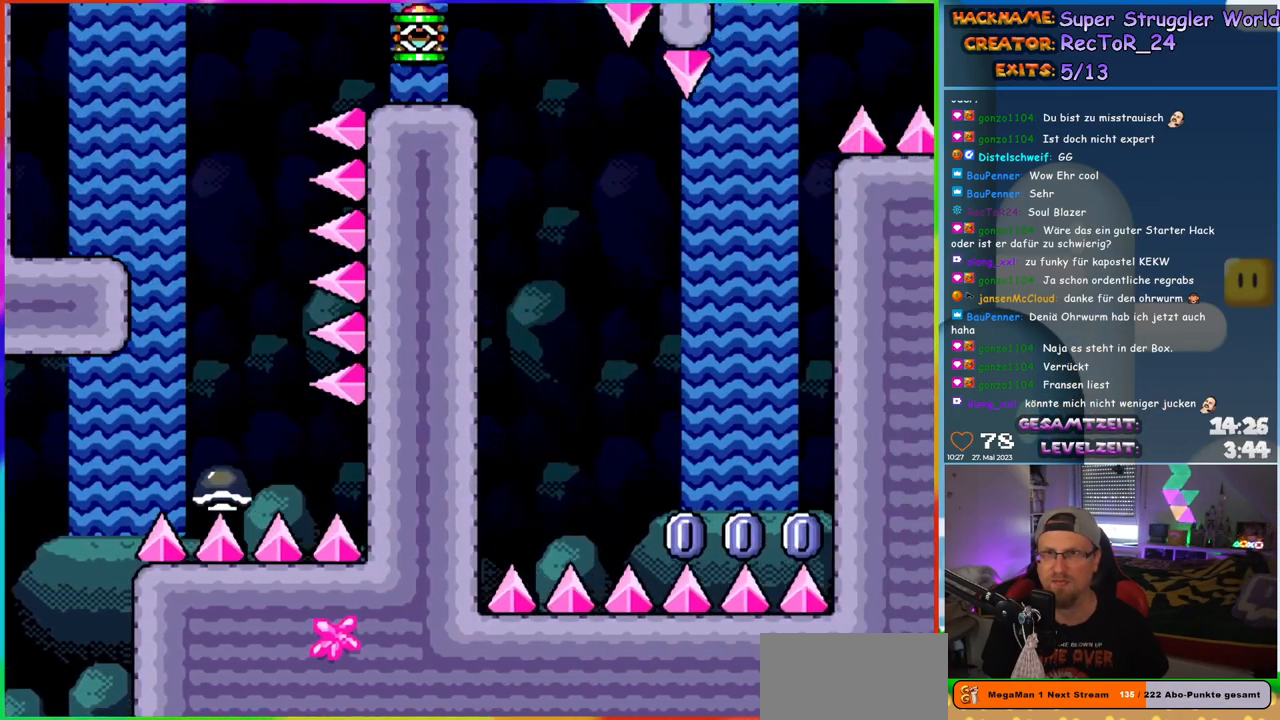
{"buttons": ["Y"], "events": [[133, "DPAD_LEFT", "up"], [283, "DPAD_RIGHT", "down"], [383, "Y", "up"], [450, "DPAD_RIGHT", "up"], [450, "Y", "down"]]}
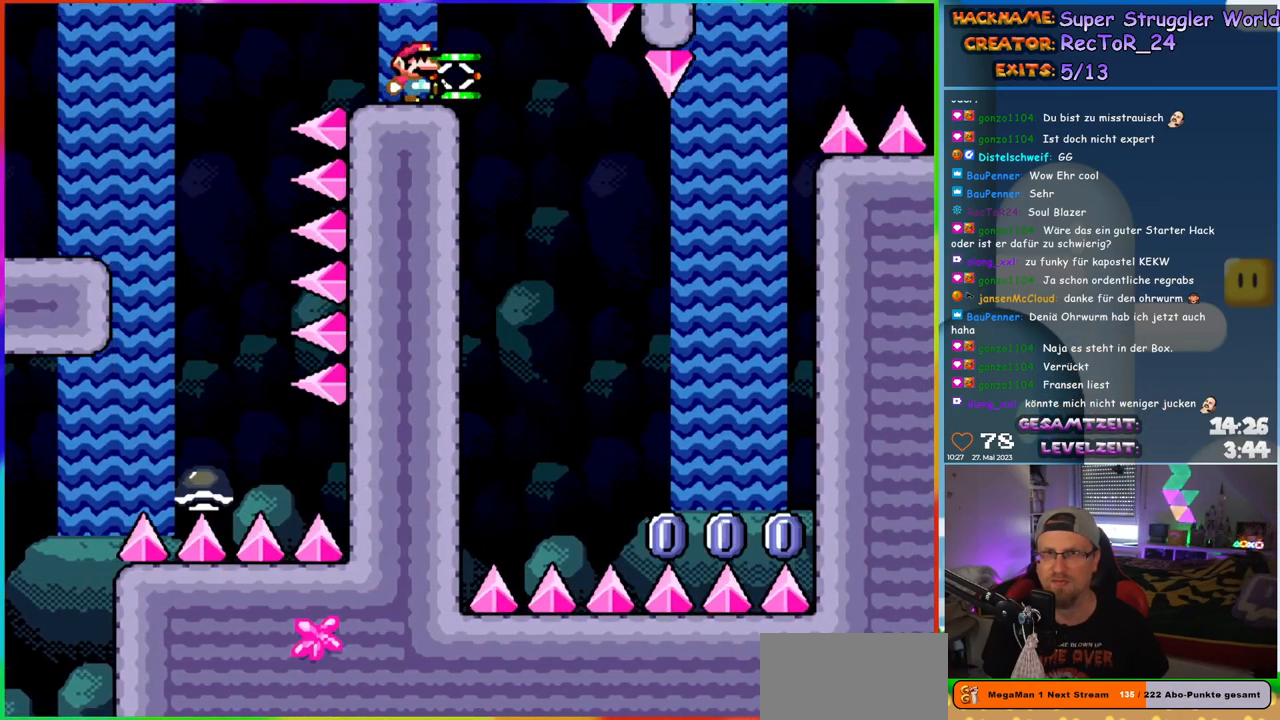
{"buttons": ["Y", "DPAD_RIGHT"], "events": [[433, "DPAD_RIGHT", "down"]]}
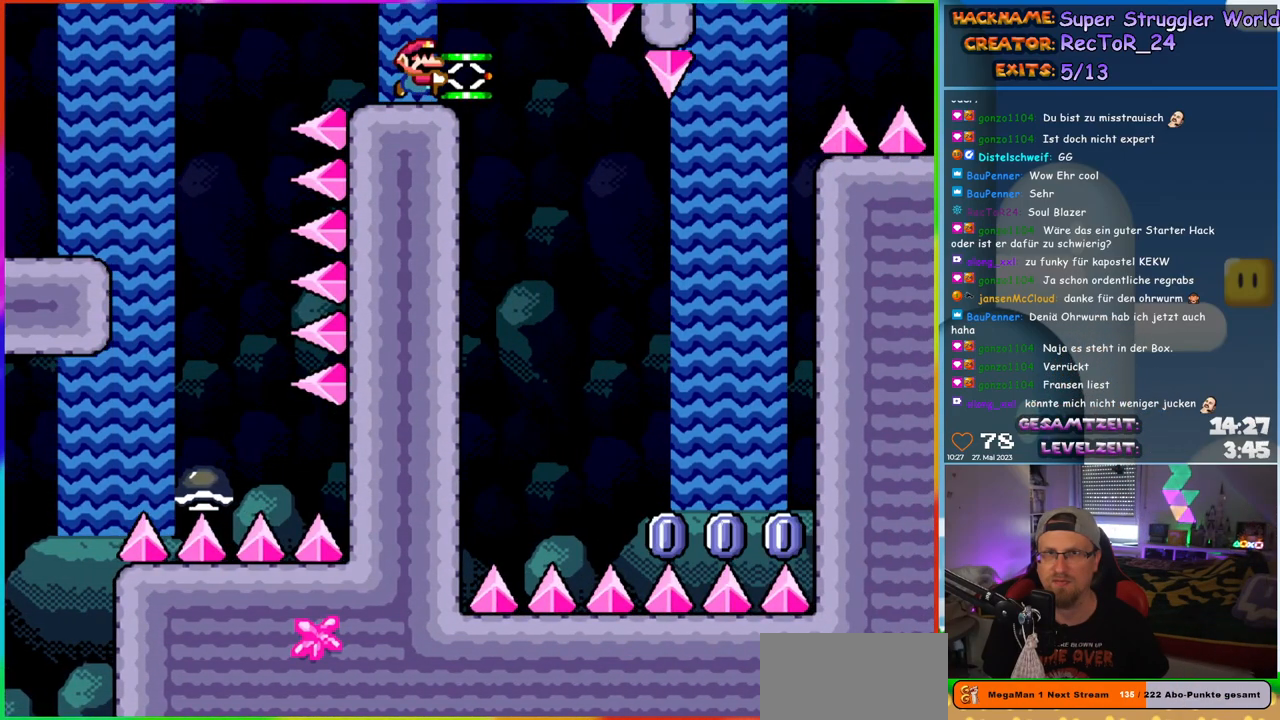
{"buttons": ["Y"], "events": [[33, "DPAD_RIGHT", "up"], [33, "Y", "up"], [100, "Y", "down"]]}
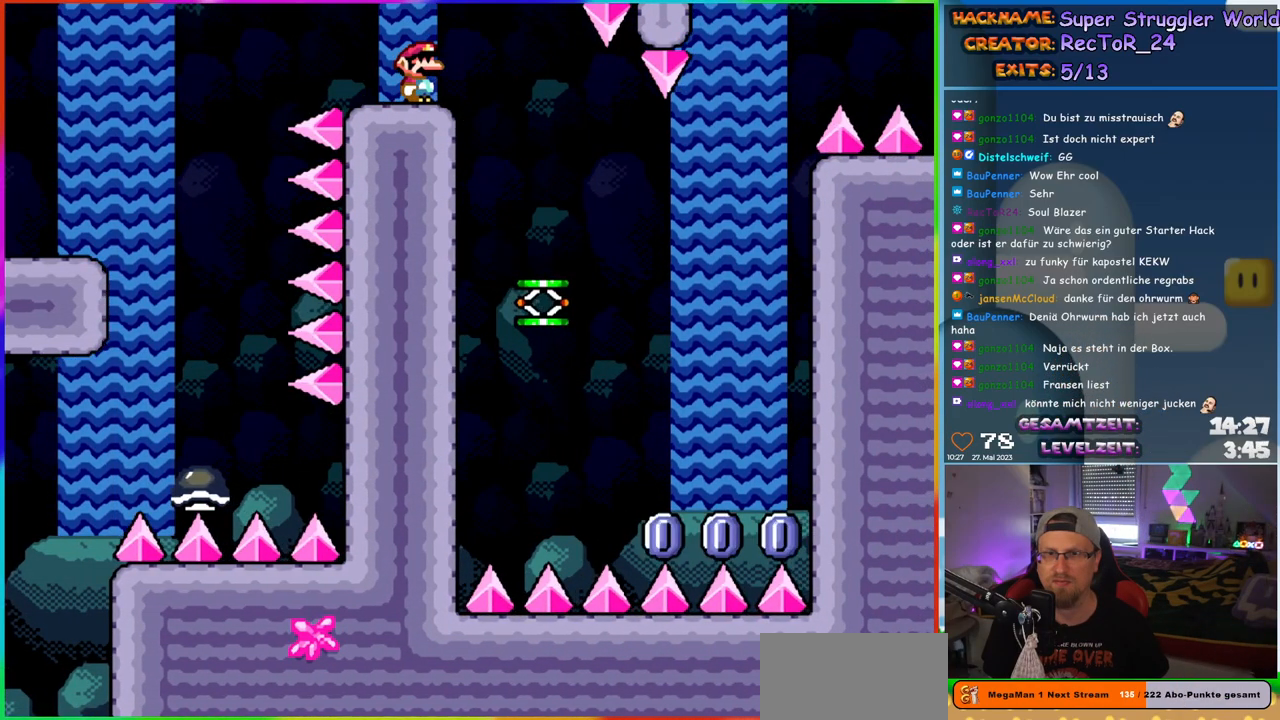
{"buttons": ["Y", "DPAD_RIGHT"], "events": [[317, "B", "down"], [383, "B", "up"], [467, "DPAD_RIGHT", "down"]]}
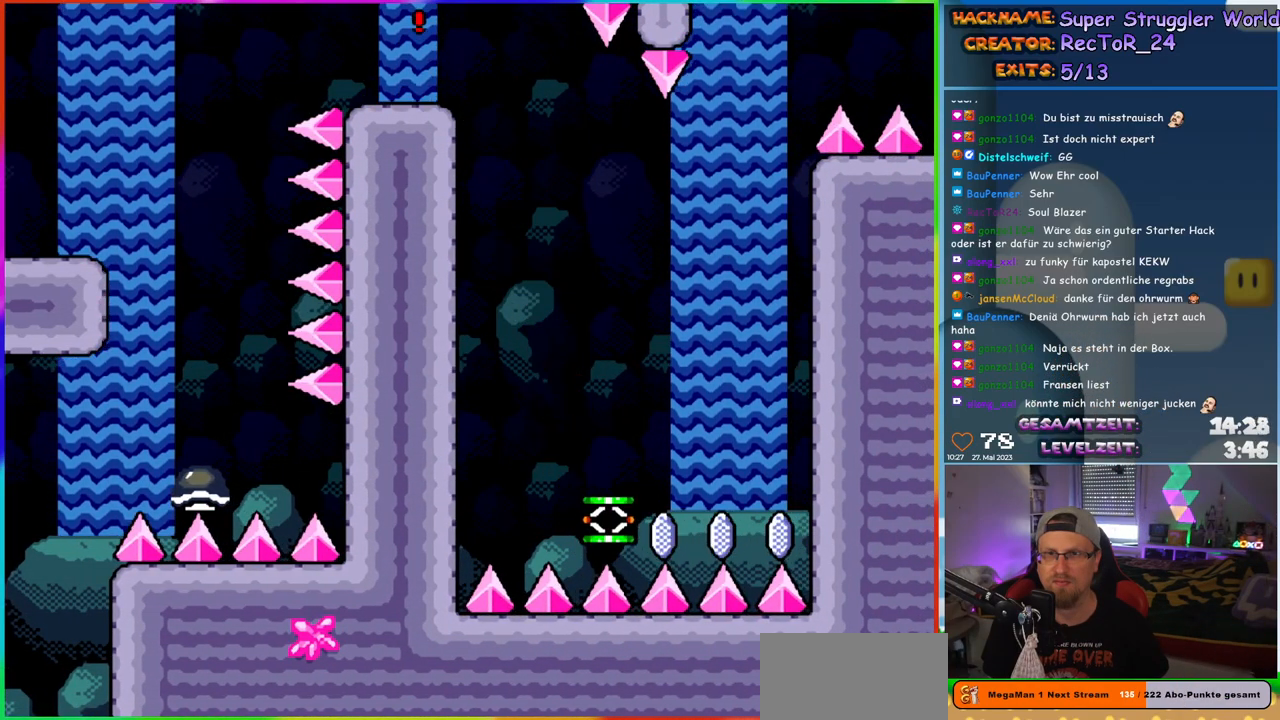
{"buttons": ["X", "DPAD_RIGHT"], "events": [[467, "X", "down"], [467, "Y", "up"]]}
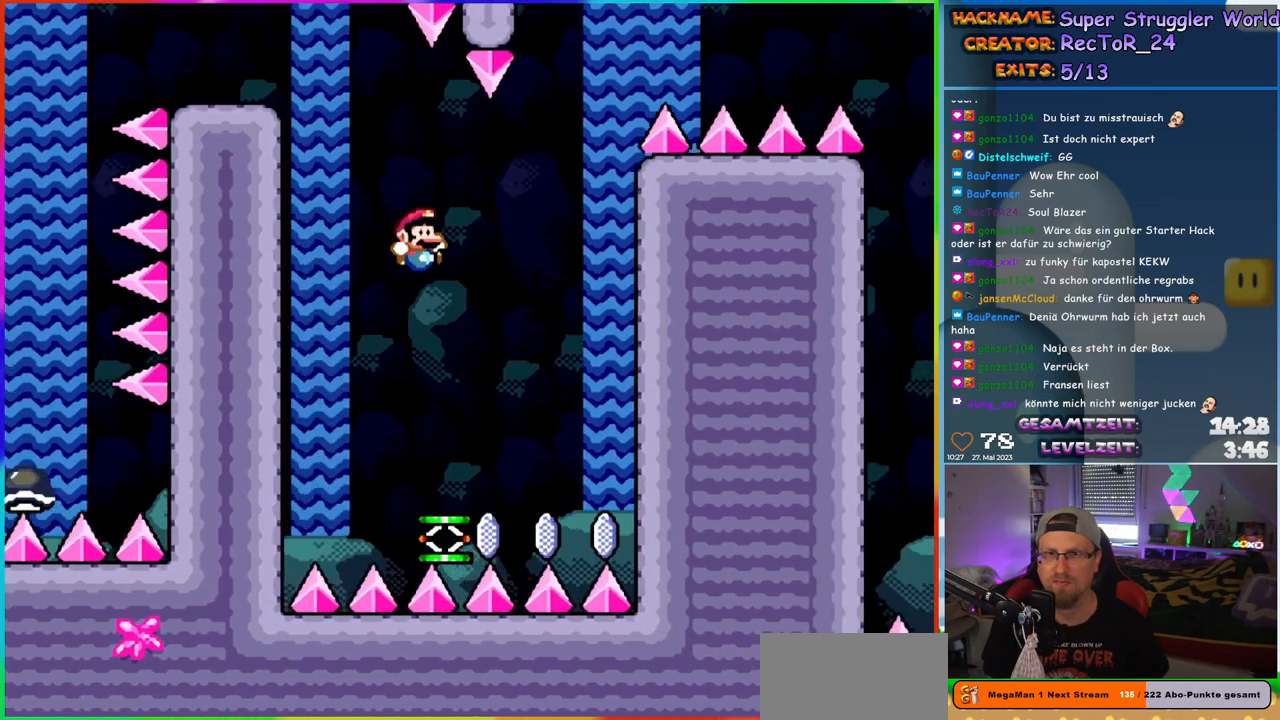
{"buttons": ["A", "X", "DPAD_RIGHT"], "events": [[67, "DPAD_RIGHT", "up"], [83, "DPAD_LEFT", "down"], [217, "DPAD_LEFT", "up"], [333, "DPAD_RIGHT", "down"], [400, "A", "down"]]}
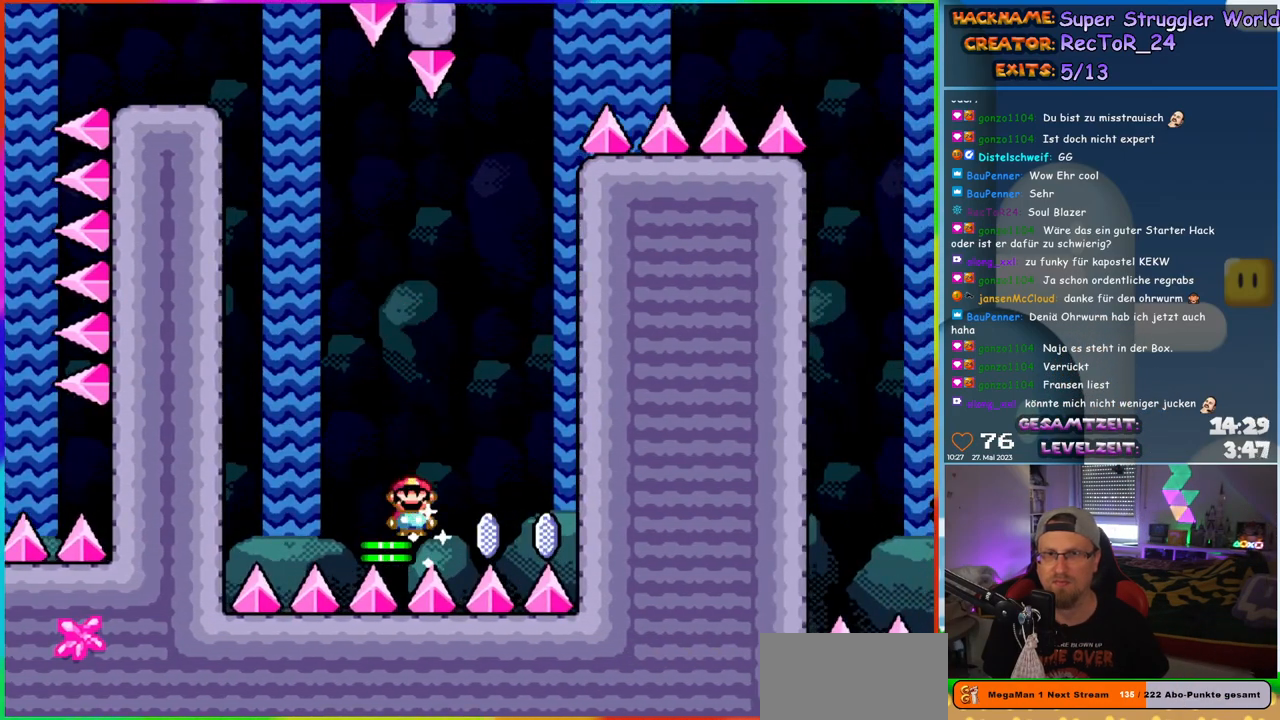
{"buttons": ["A", "X", "DPAD_RIGHT"], "events": []}
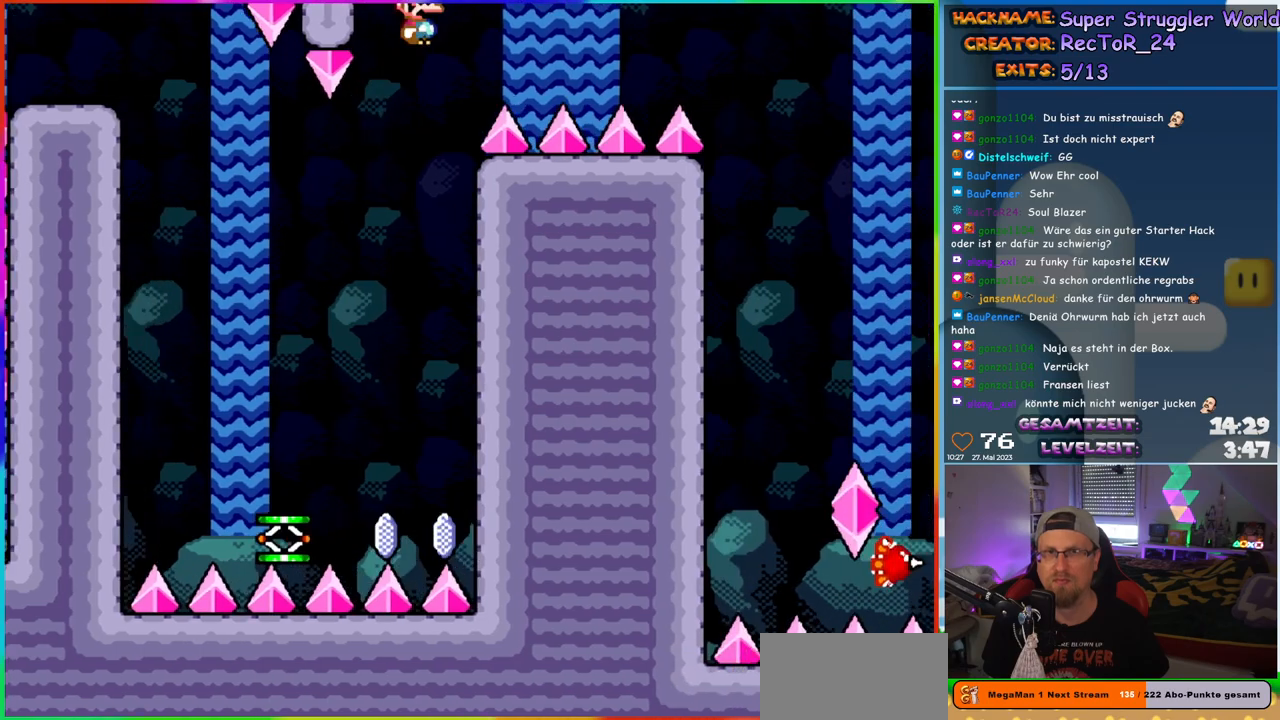
{"buttons": ["A", "X", "DPAD_RIGHT"], "events": []}
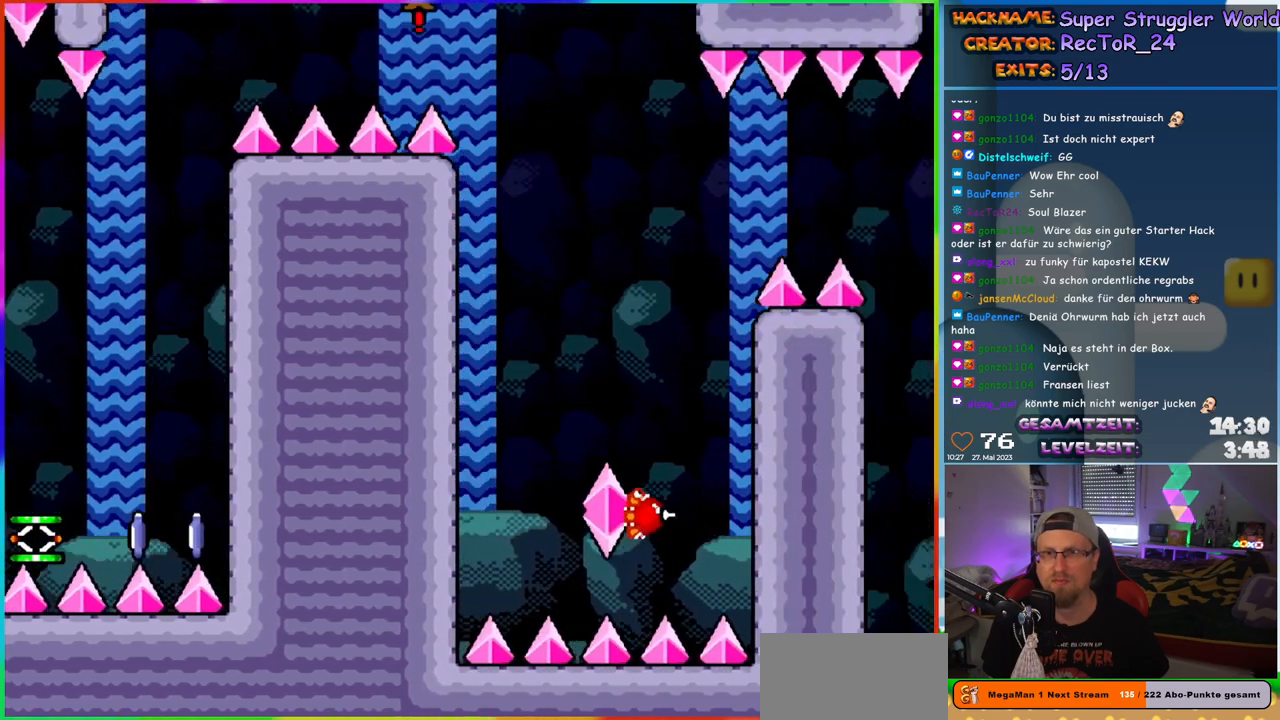
{"buttons": ["A", "X", "DPAD_UP", "DPAD_LEFT"]}
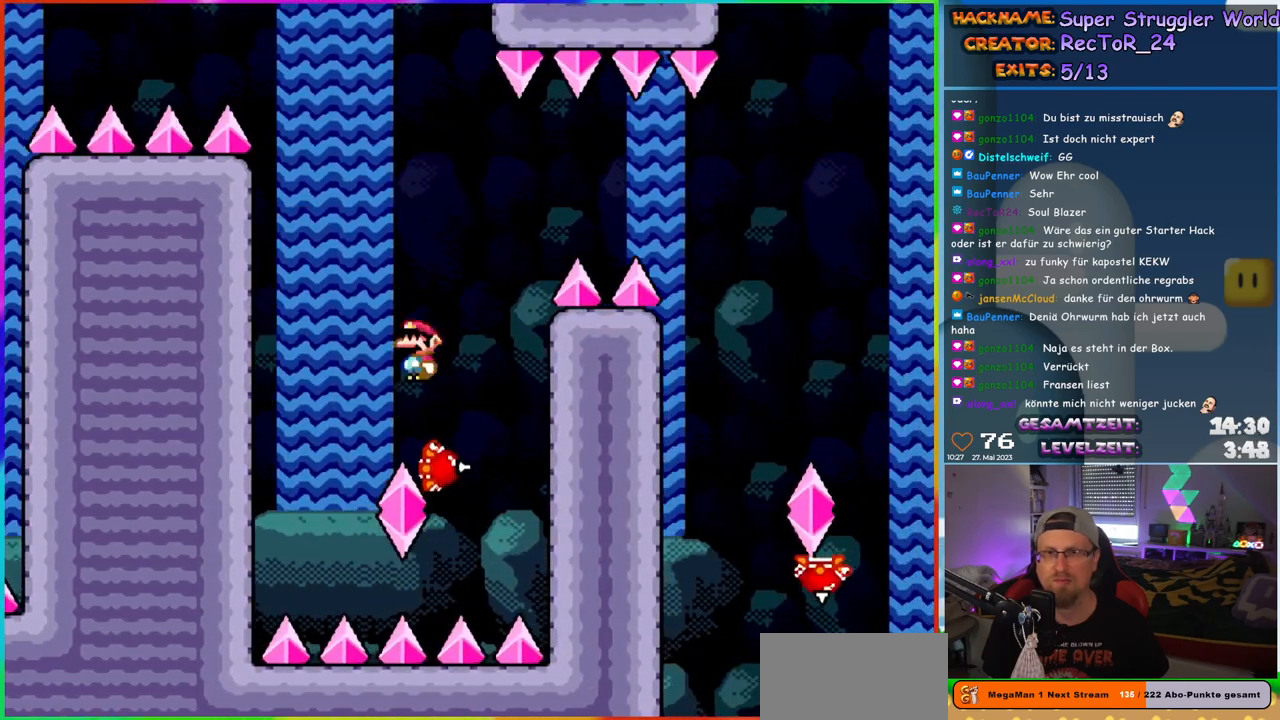
{"buttons": ["A", "X", "DPAD_RIGHT"]}
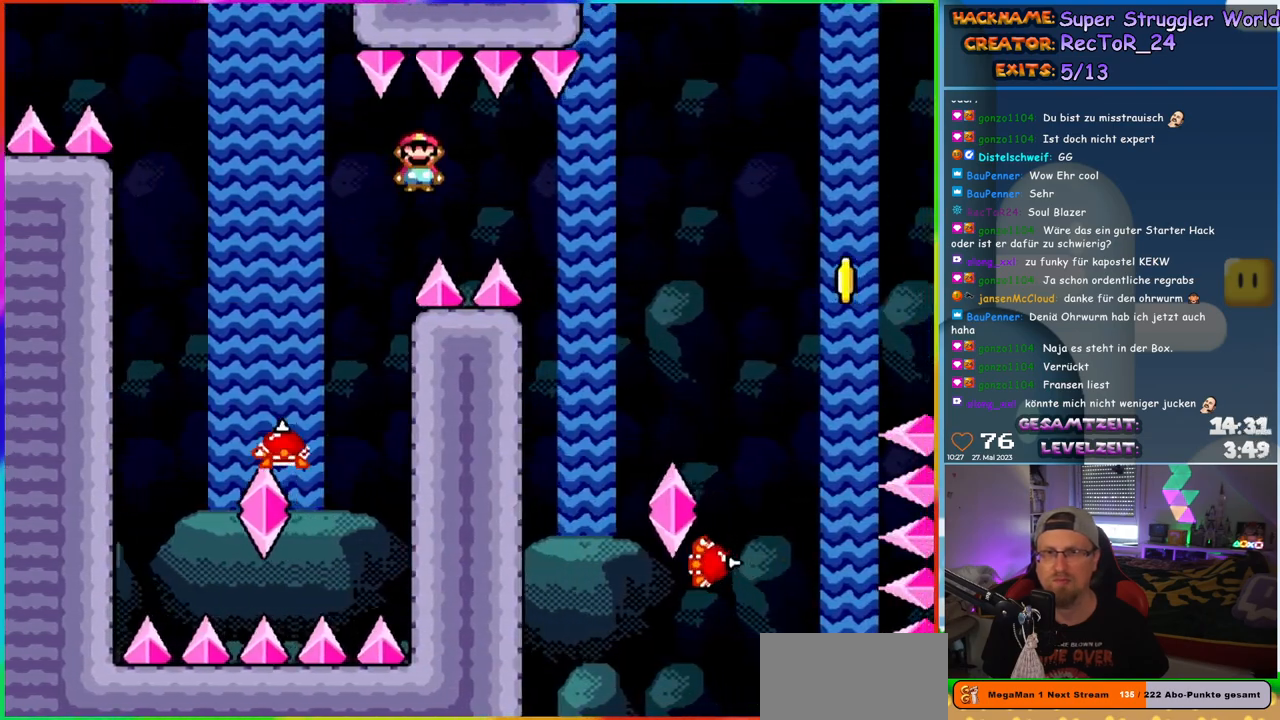
{"buttons": ["A", "X", "DPAD_RIGHT"], "events": []}
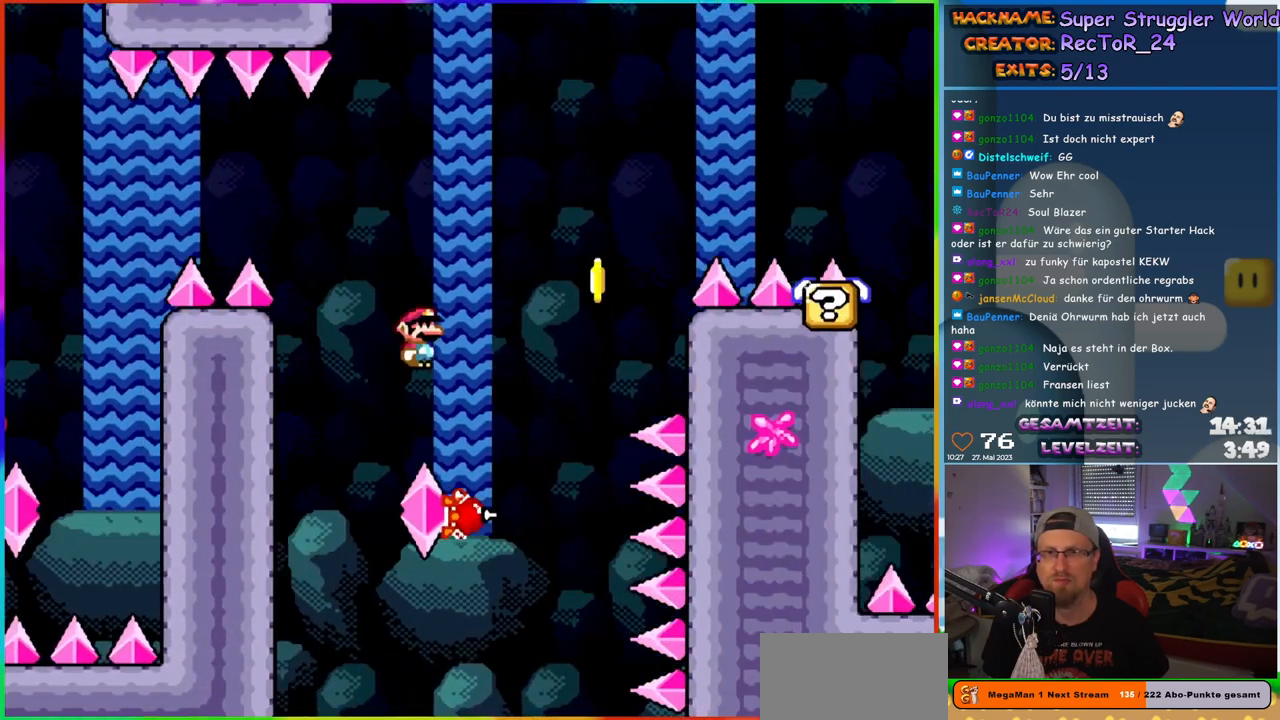
{"buttons": ["A", "X", "DPAD_RIGHT"], "events": [[83, "DPAD_RIGHT", "up"], [100, "DPAD_LEFT", "down"], [267, "DPAD_LEFT", "up"], [300, "DPAD_RIGHT", "down"]]}
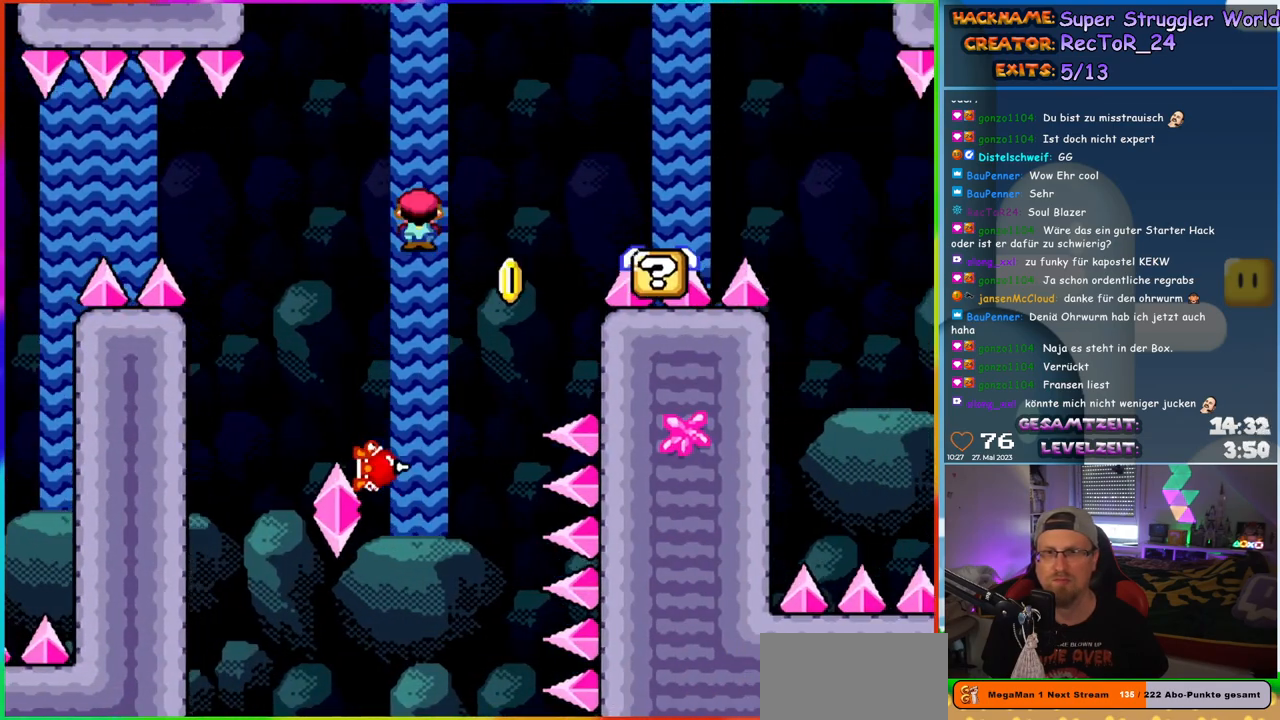
{"buttons": ["Y"], "events": [[300, "DPAD_RIGHT", "up"], [317, "DPAD_LEFT", "down"], [350, "A", "up"], [400, "Y", "down"], [417, "DPAD_LEFT", "up"], [433, "X", "up"]]}
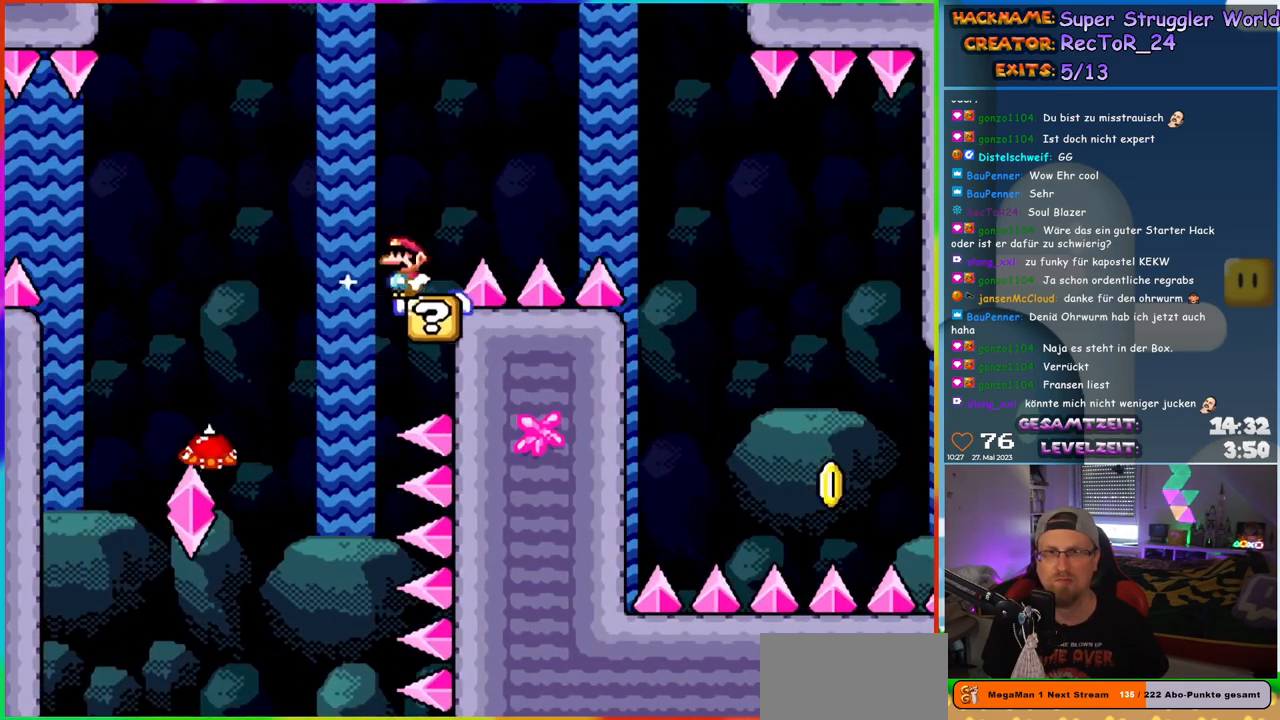
{"buttons": ["Y", "DPAD_RIGHT"], "events": [[417, "DPAD_RIGHT", "down"]]}
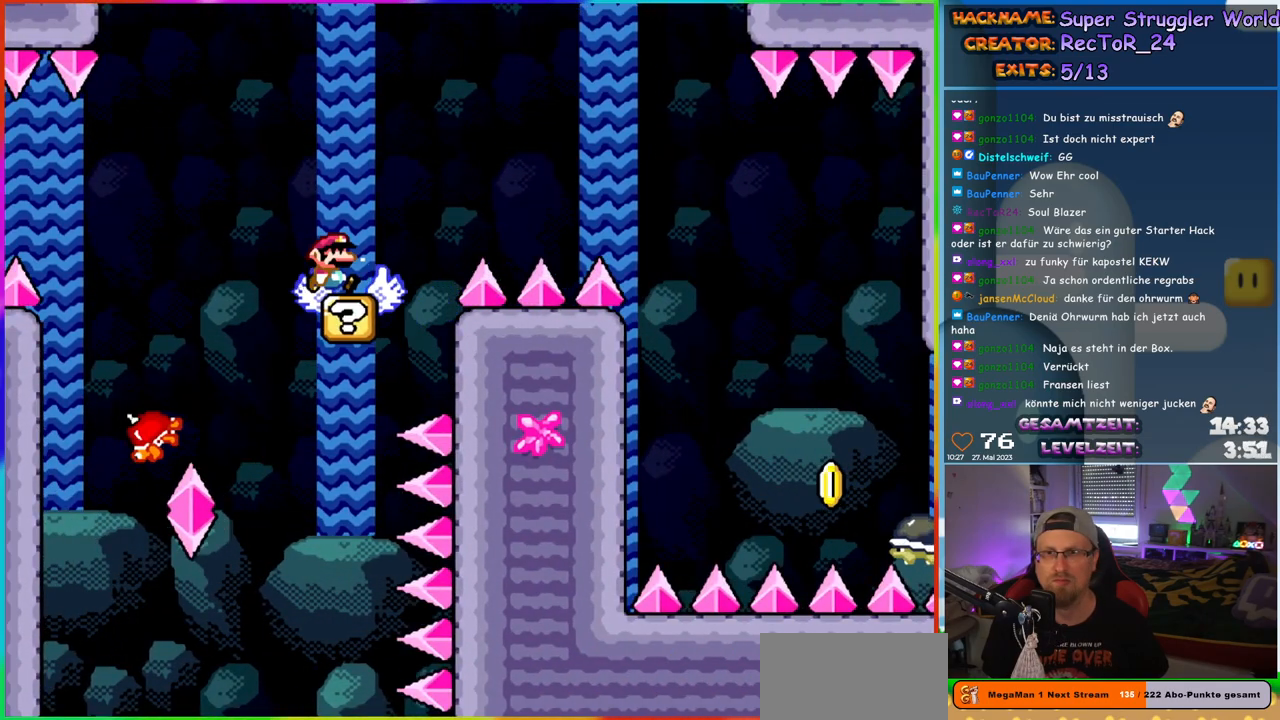
{"buttons": ["B", "Y", "DPAD_RIGHT"], "events": [[83, "B", "down"], [183, "B", "up"], [250, "B", "down"]]}
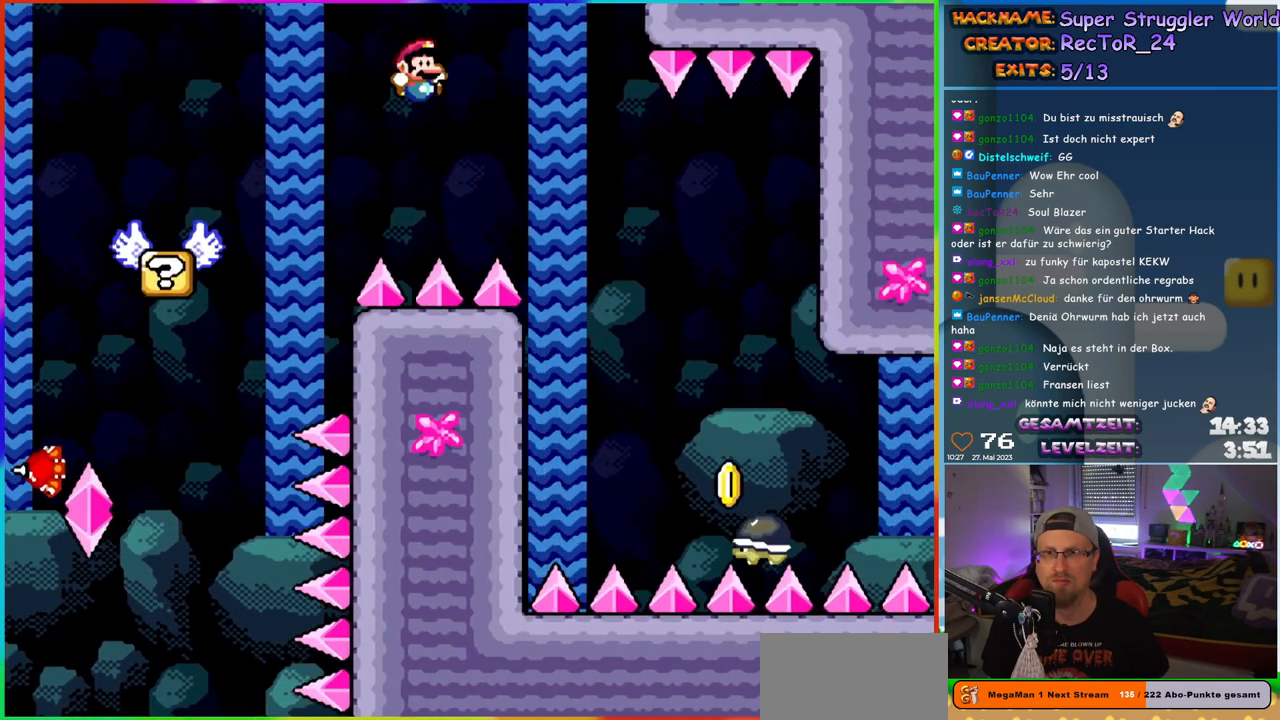
{"buttons": ["Y", "DPAD_RIGHT"], "events": [[200, "B", "up"], [233, "DPAD_RIGHT", "up"], [267, "DPAD_LEFT", "down"], [317, "DPAD_LEFT", "up"], [333, "DPAD_RIGHT", "down"]]}
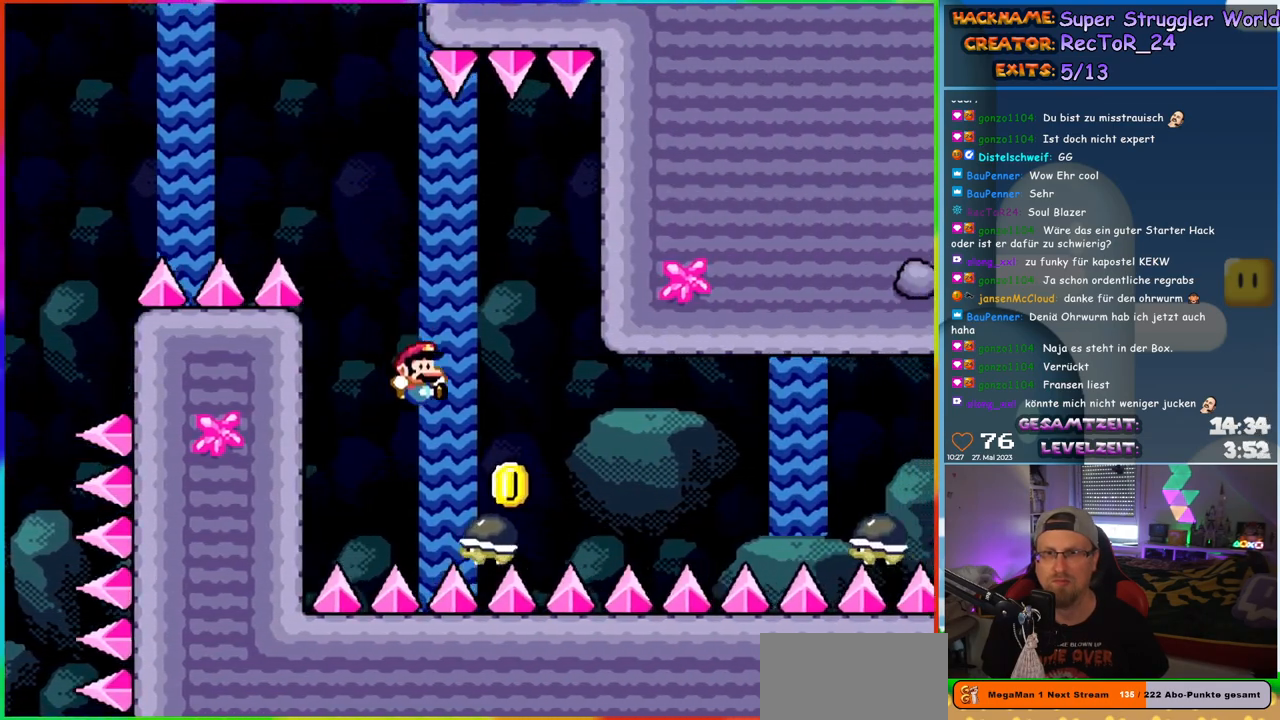
{"buttons": ["B", "Y", "DPAD_RIGHT"], "events": [[167, "B", "down"]]}
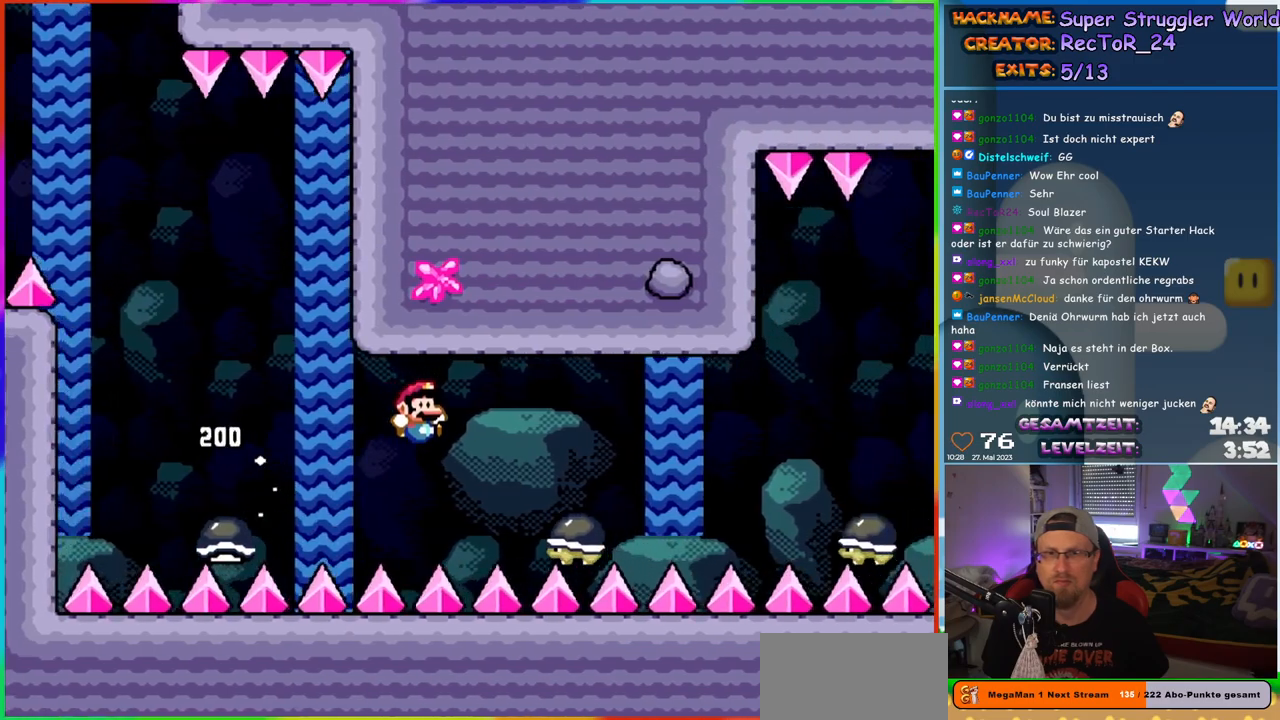
{"buttons": ["B", "Y", "DPAD_RIGHT"], "events": []}